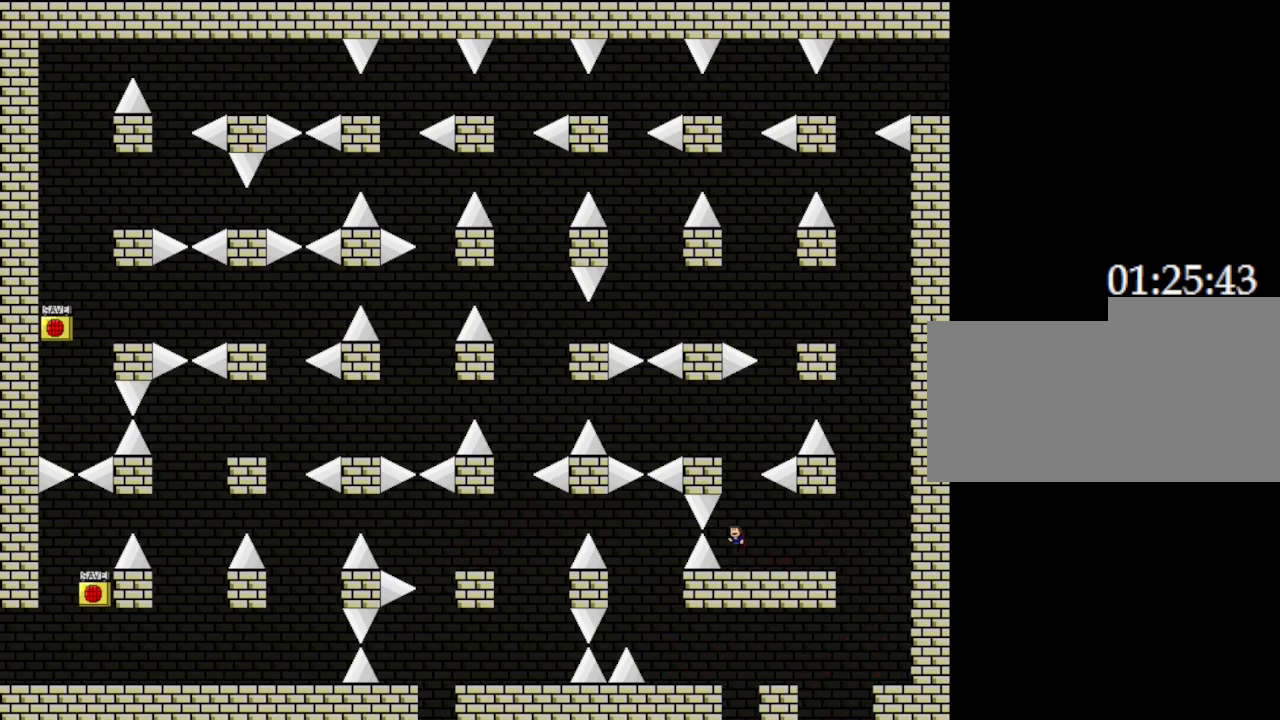
Gameplay with keyboard; each line is a JSON object with the keys held at the frame after it. "events" lists presses ("down") and releases ("up") of "down", "left", "r", "right", "up" and "z" between this image and that frame as [ms after this image, input, new state], when the widget could be followed in between. No other keys are recorded. Mouse input is not recorded. Not read: other_keys.
{"keys": [], "events": [[367, "left", "down"], [483, "left", "up"]]}
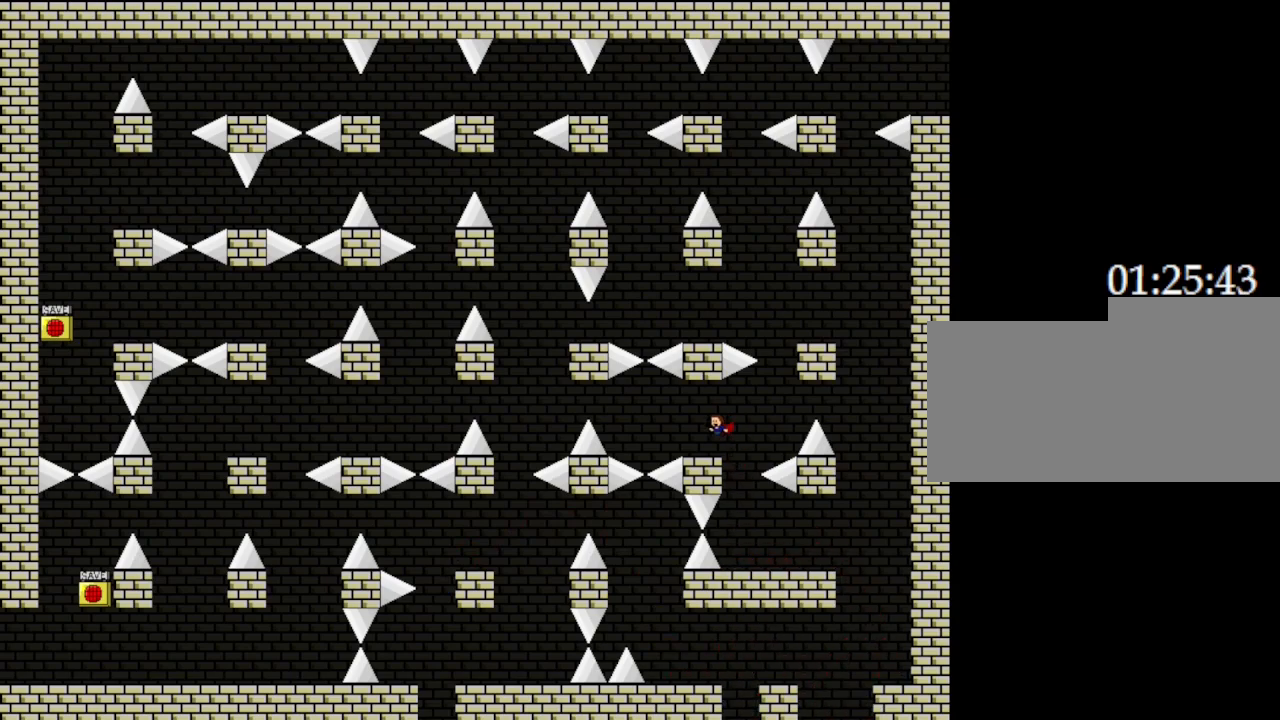
{"keys": ["right"], "events": [[267, "right", "down"]]}
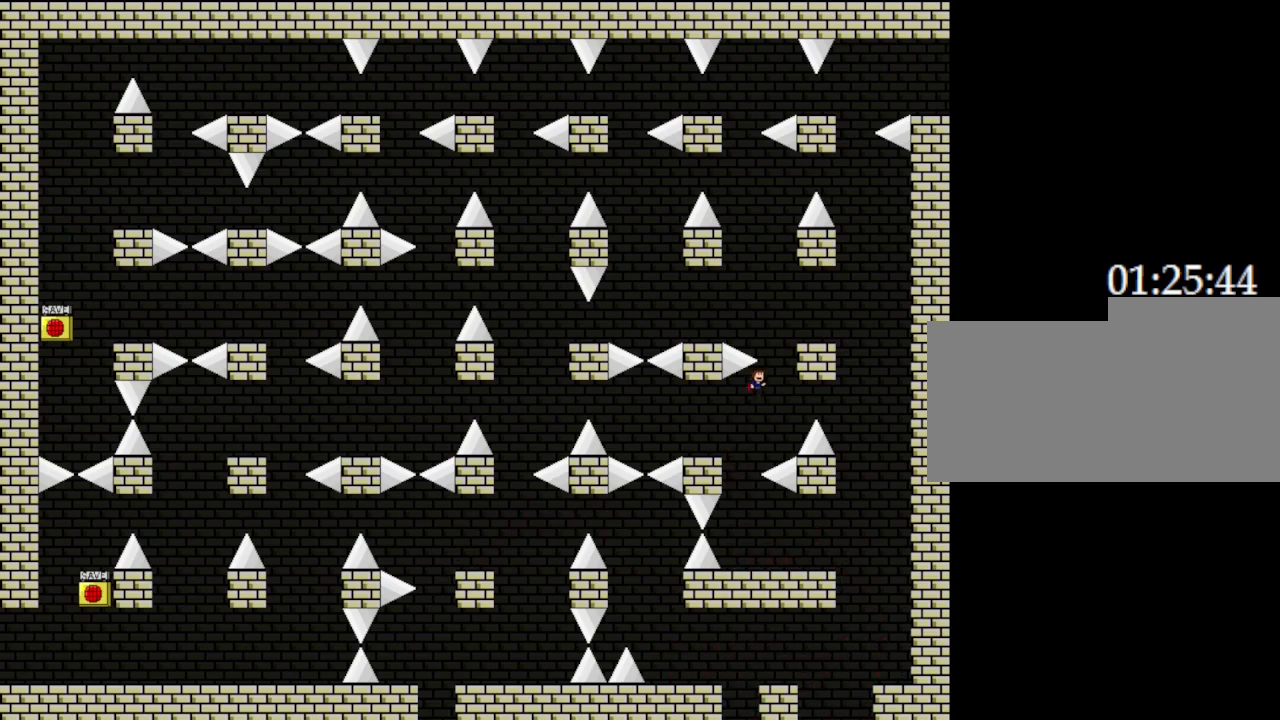
{"keys": [], "events": [[367, "right", "up"]]}
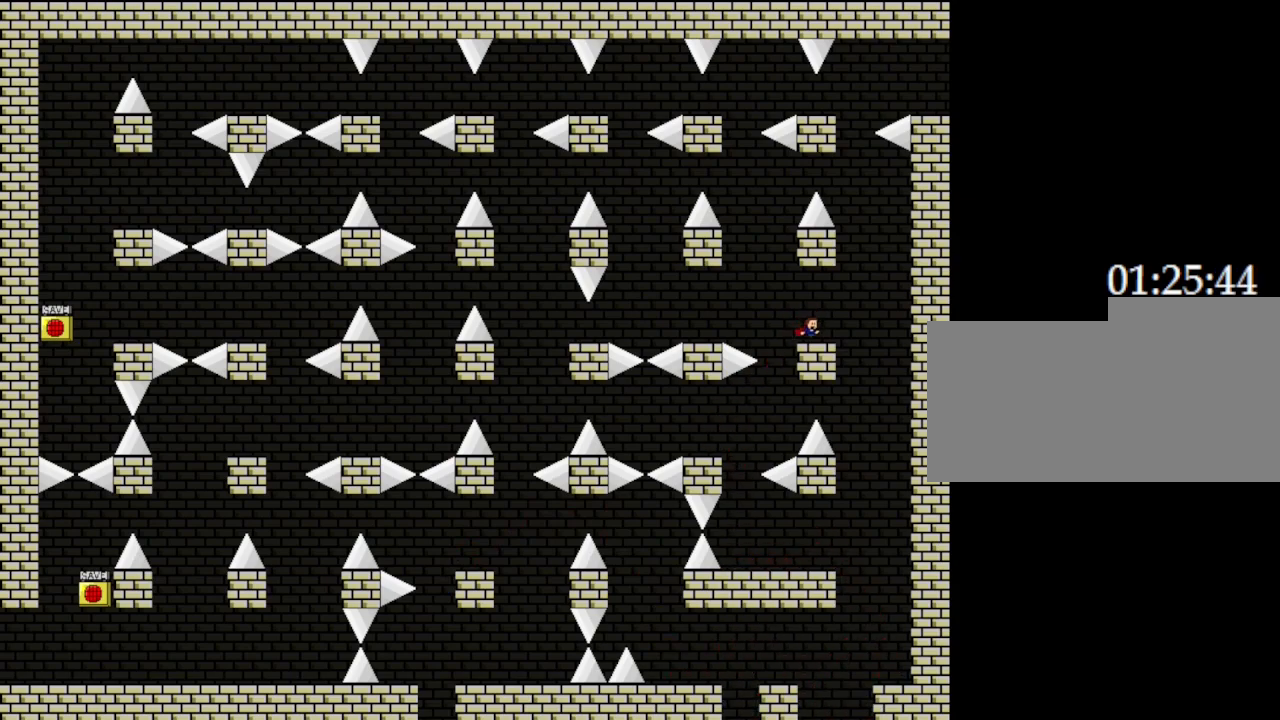
{"keys": ["left"], "events": [[33, "left", "down"]]}
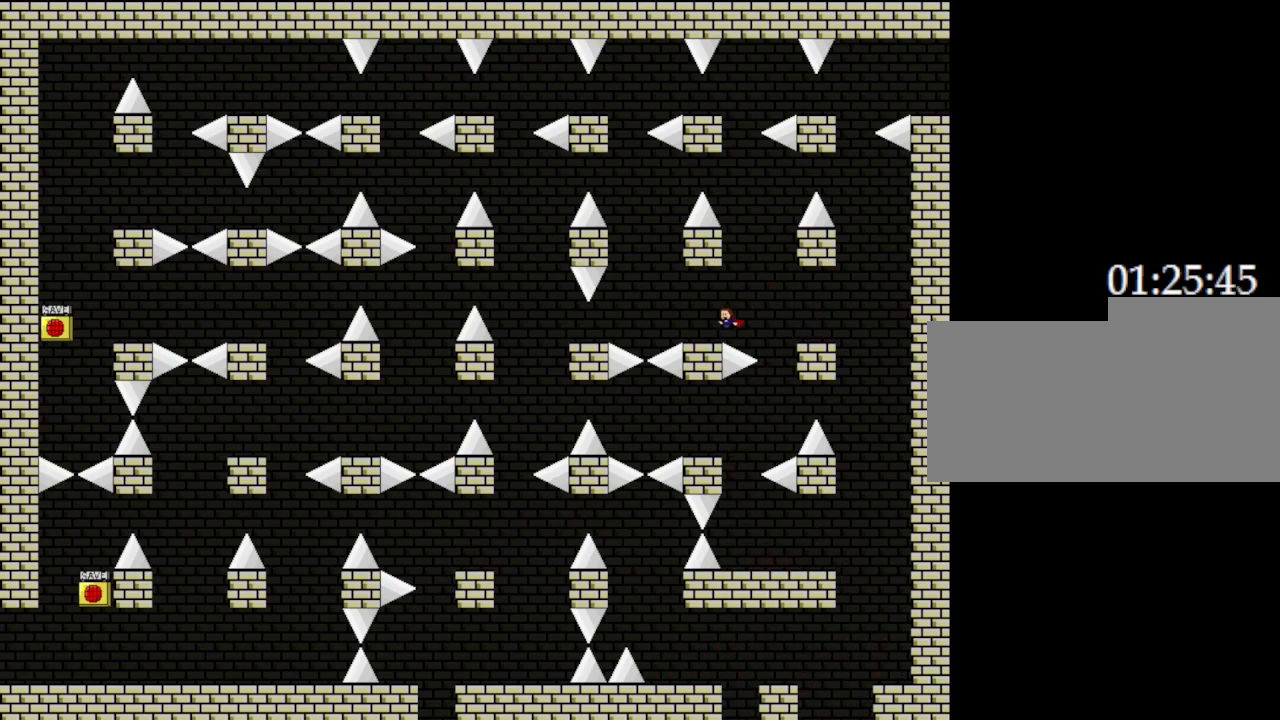
{"keys": ["left"], "events": []}
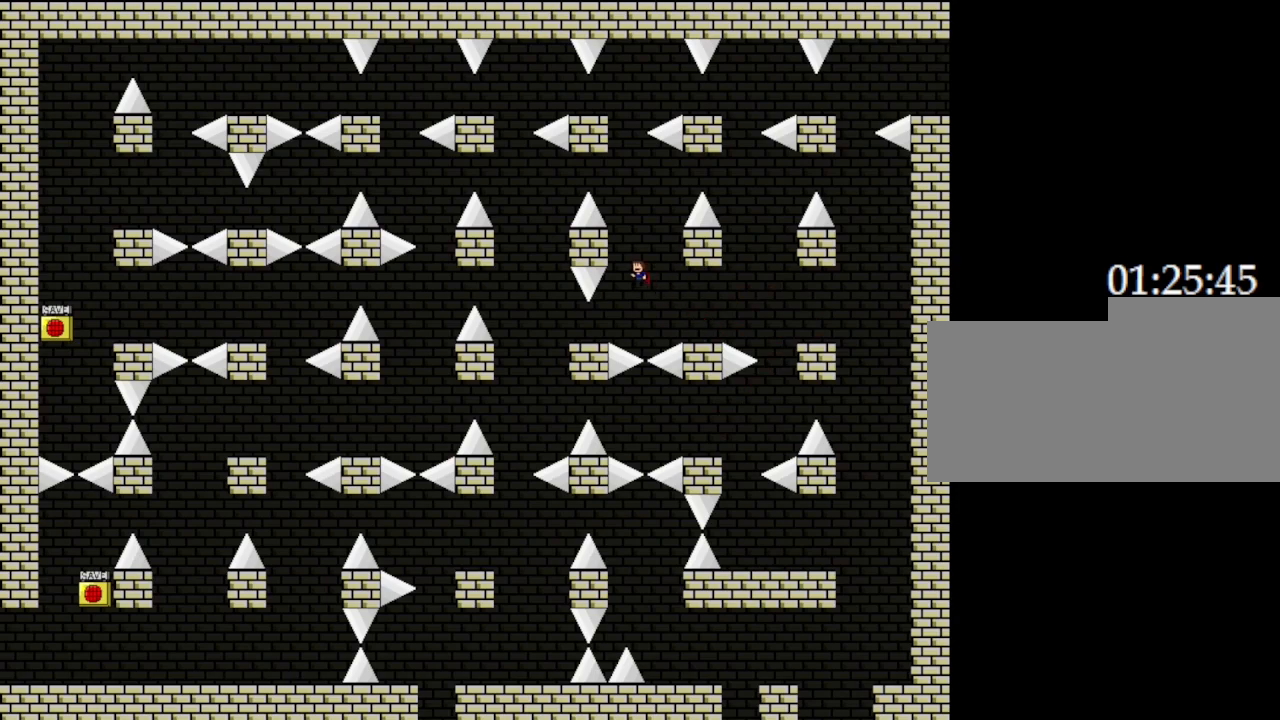
{"keys": ["left"], "events": [[33, "left", "up"], [267, "left", "down"]]}
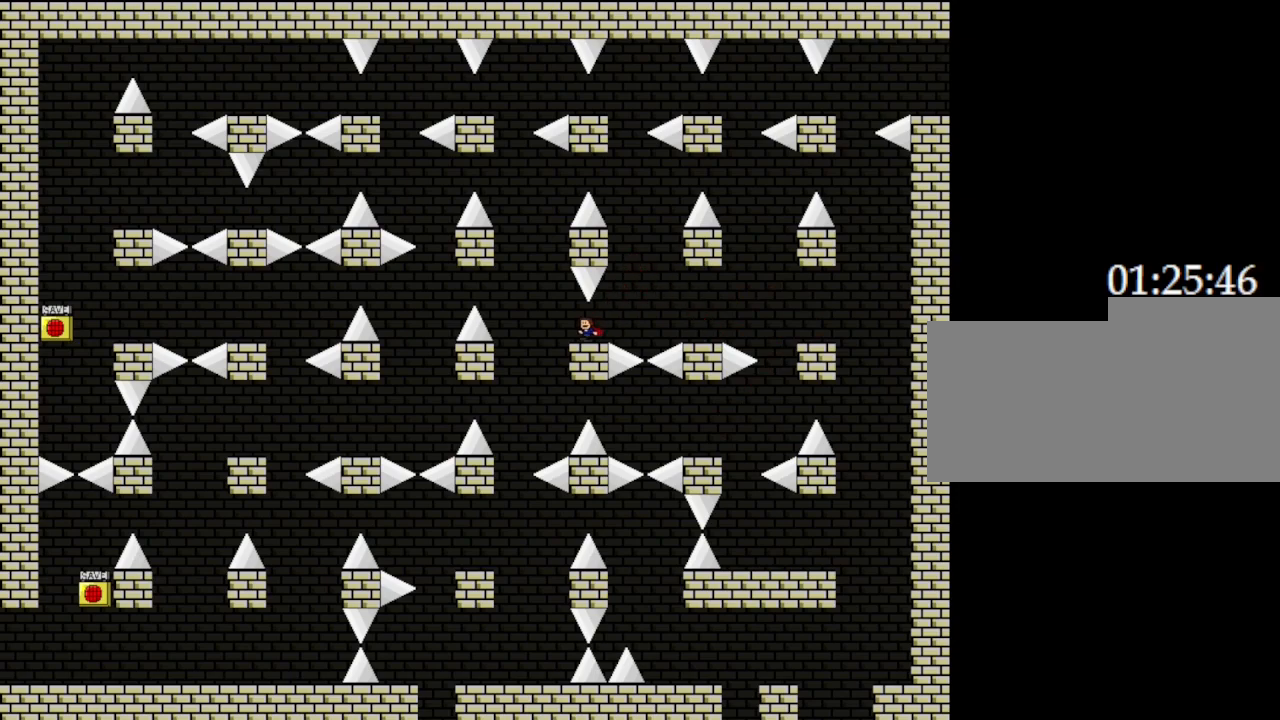
{"keys": [], "events": [[50, "left", "up"], [183, "left", "down"], [500, "left", "up"]]}
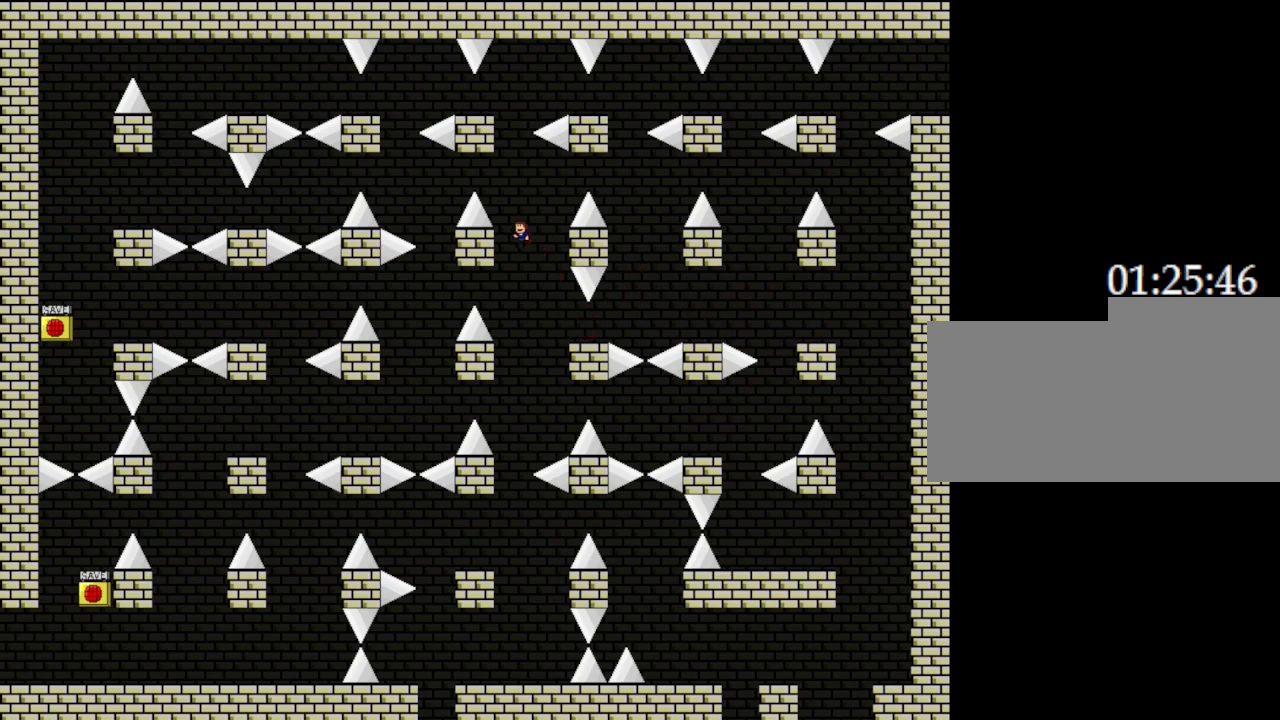
{"keys": ["left"], "events": [[150, "left", "down"]]}
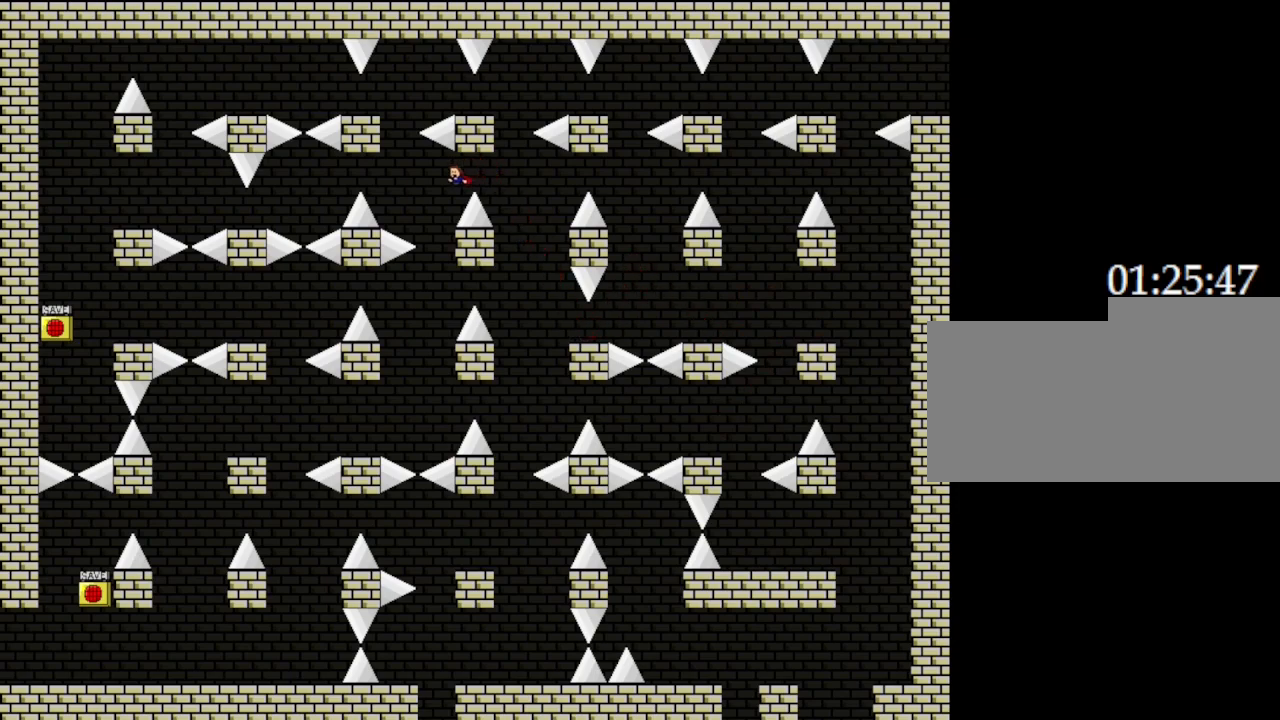
{"keys": ["left"], "events": [[167, "left", "up"], [333, "left", "down"]]}
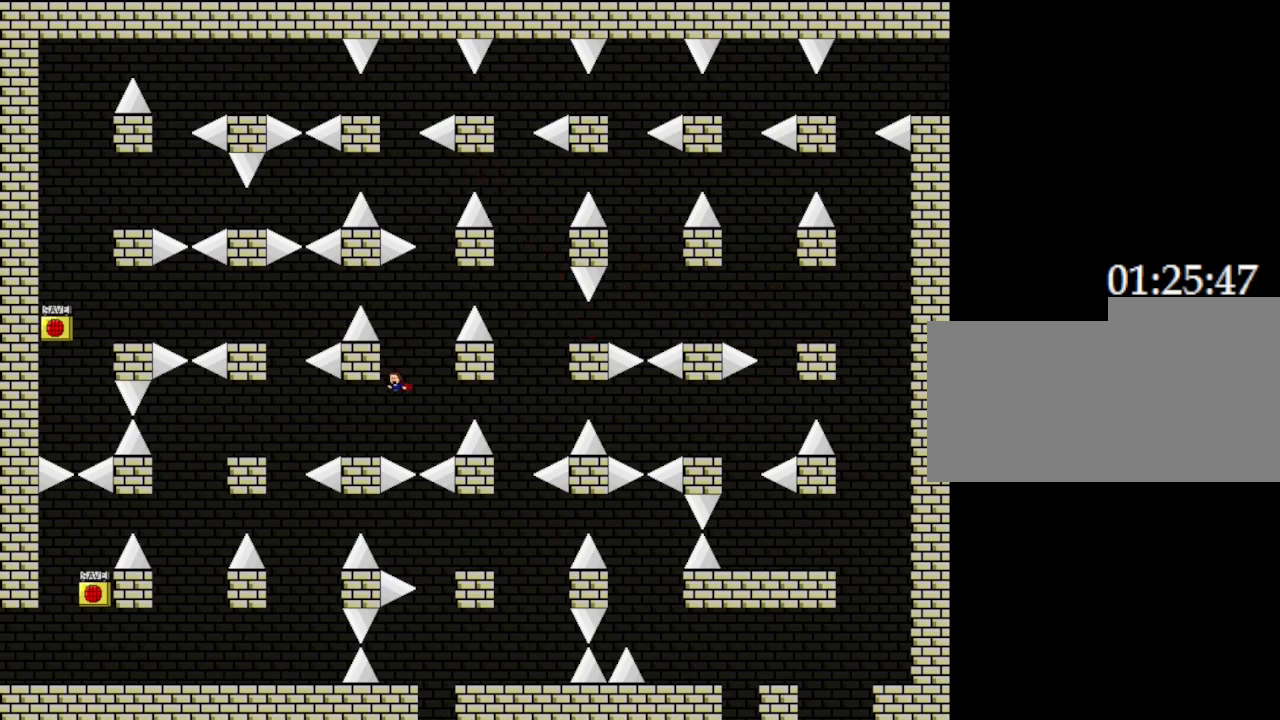
{"keys": [], "events": [[233, "left", "up"]]}
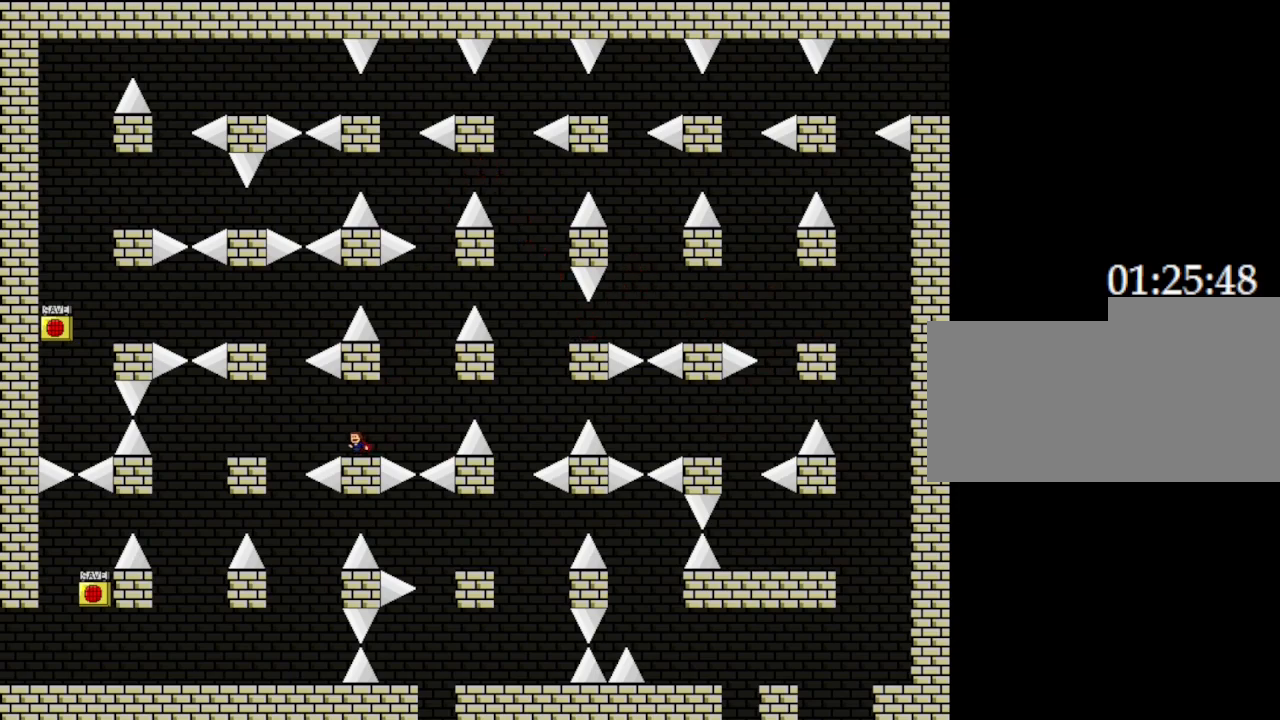
{"keys": [], "events": [[50, "left", "down"], [467, "left", "up"]]}
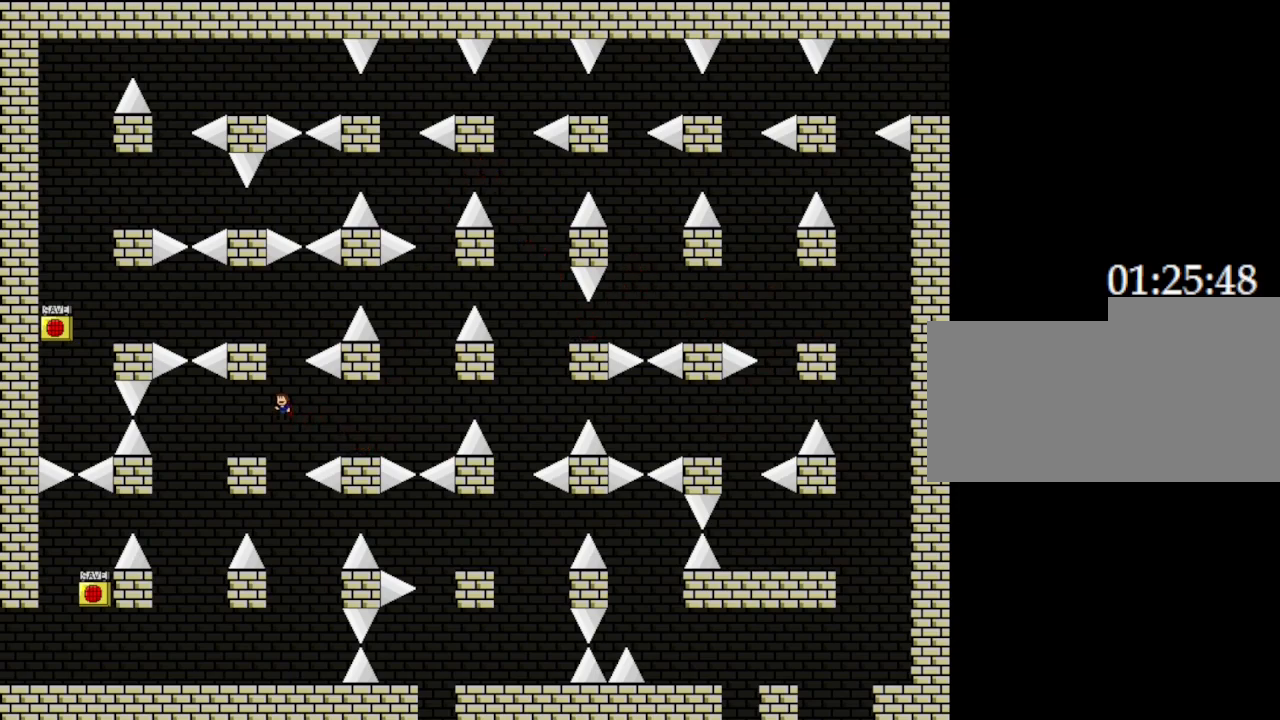
{"keys": ["right"], "events": [[183, "left", "down"], [317, "left", "up"], [450, "right", "down"]]}
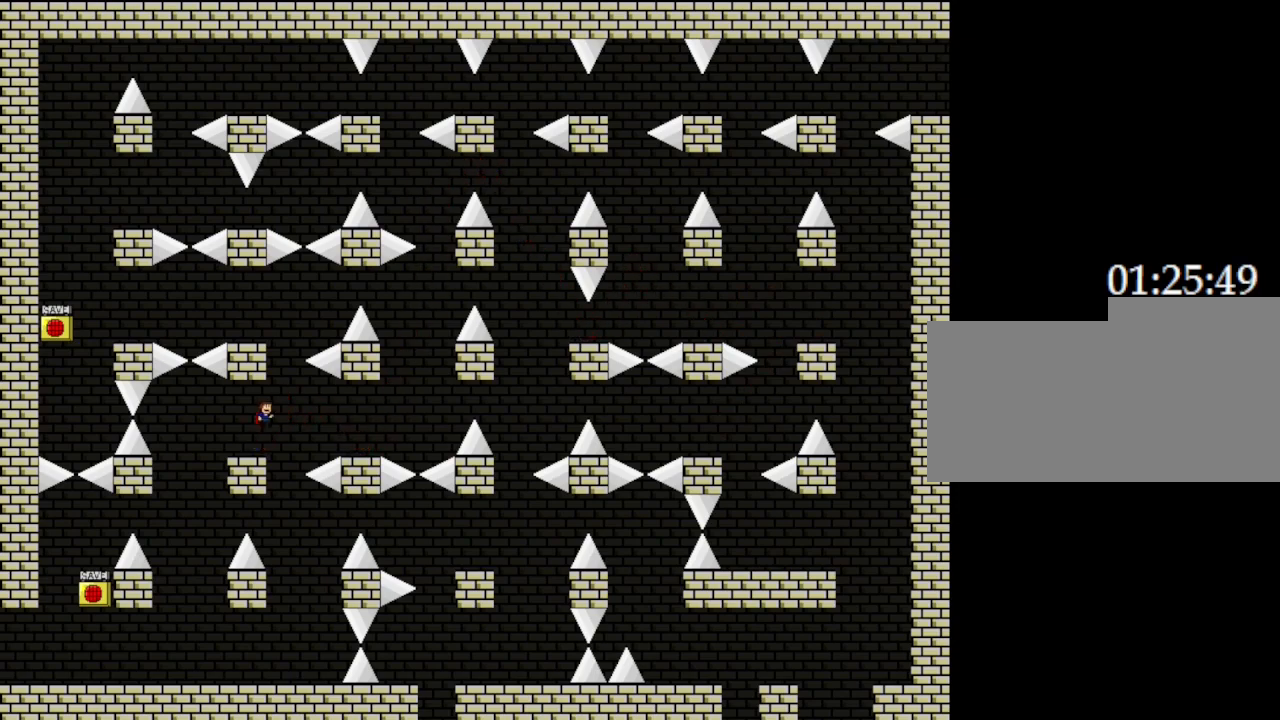
{"keys": [], "events": [[83, "left", "down"], [83, "right", "up"], [450, "left", "up"]]}
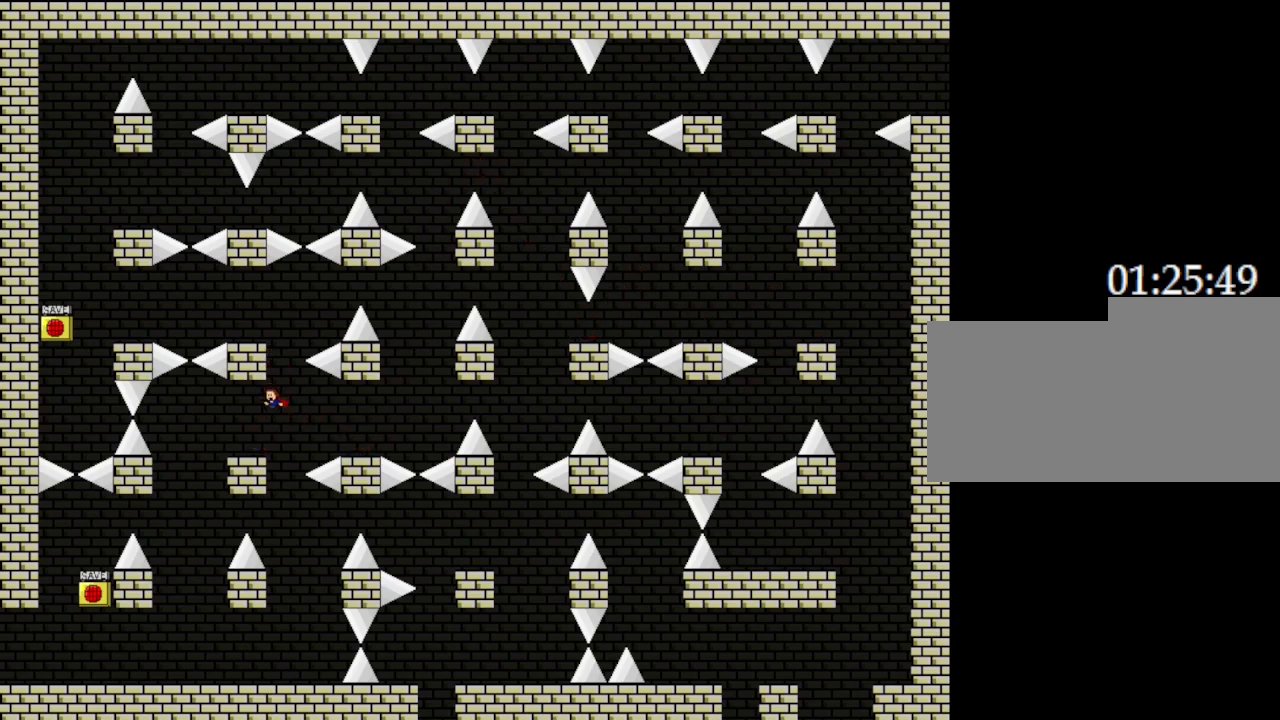
{"keys": ["left"], "events": [[33, "left", "down"], [150, "left", "up"], [283, "right", "down"], [450, "right", "up"], [483, "left", "down"]]}
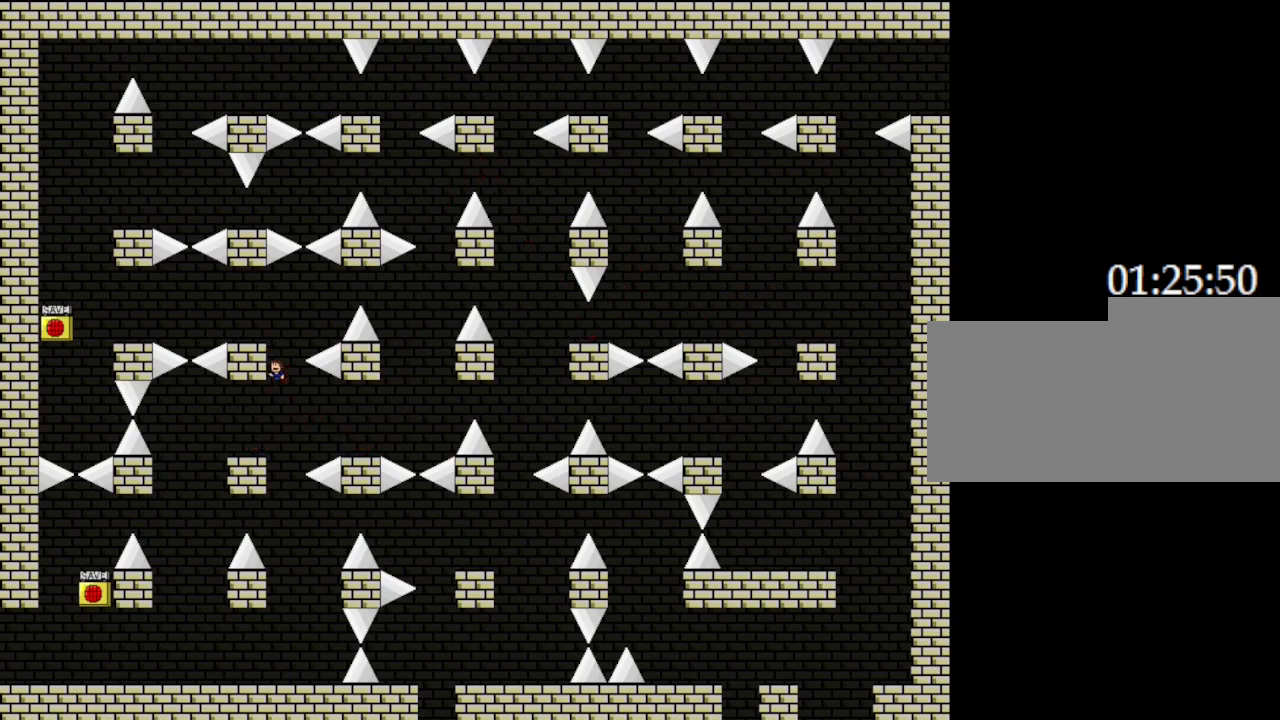
{"keys": ["left"], "events": [[367, "left", "up"], [450, "left", "down"]]}
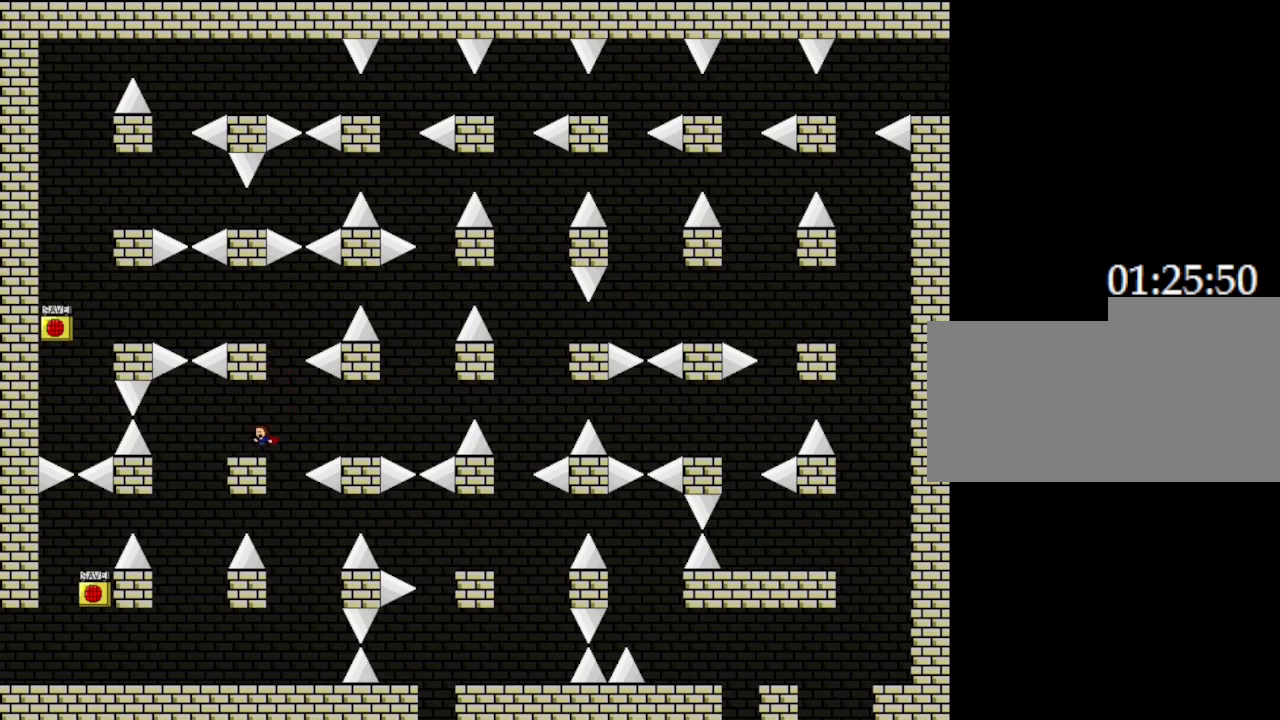
{"keys": ["left"], "events": [[33, "left", "up"], [167, "right", "down"], [317, "right", "up"], [350, "left", "down"]]}
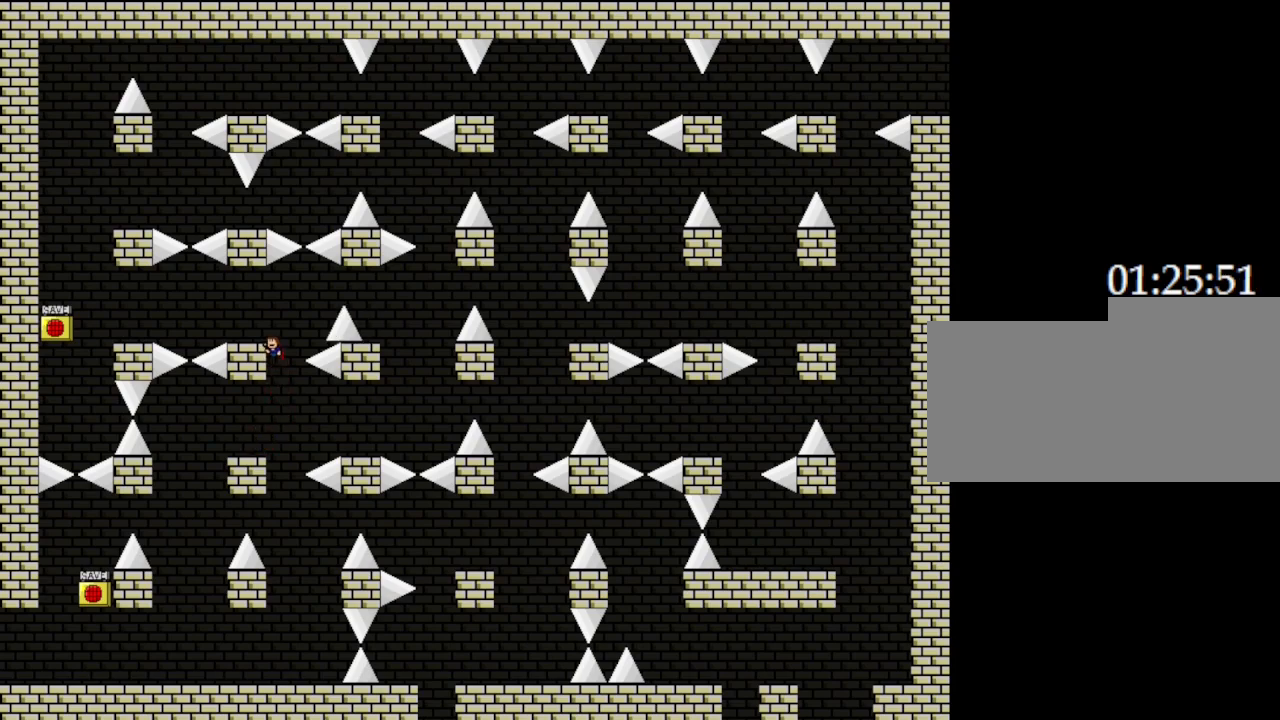
{"keys": [], "events": [[400, "left", "up"]]}
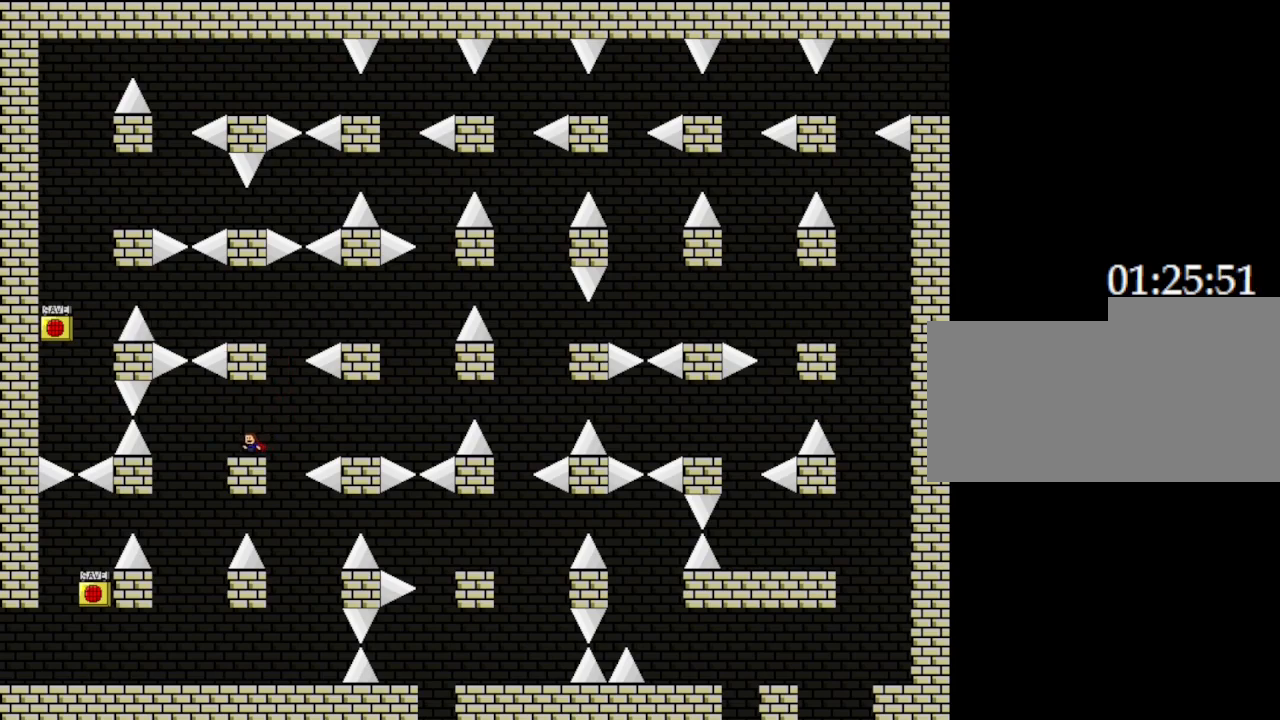
{"keys": ["left"], "events": [[83, "right", "down"], [250, "right", "up"], [433, "left", "down"]]}
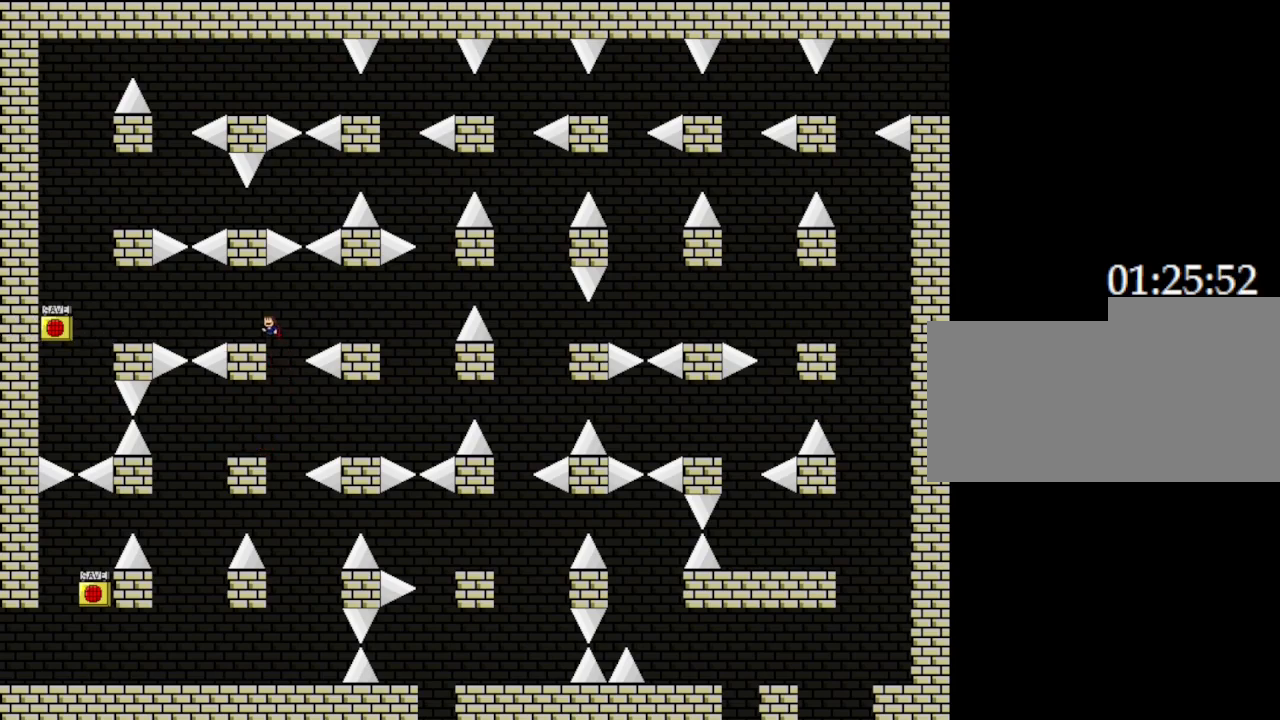
{"keys": ["left"], "events": [[167, "left", "up"], [350, "left", "down"]]}
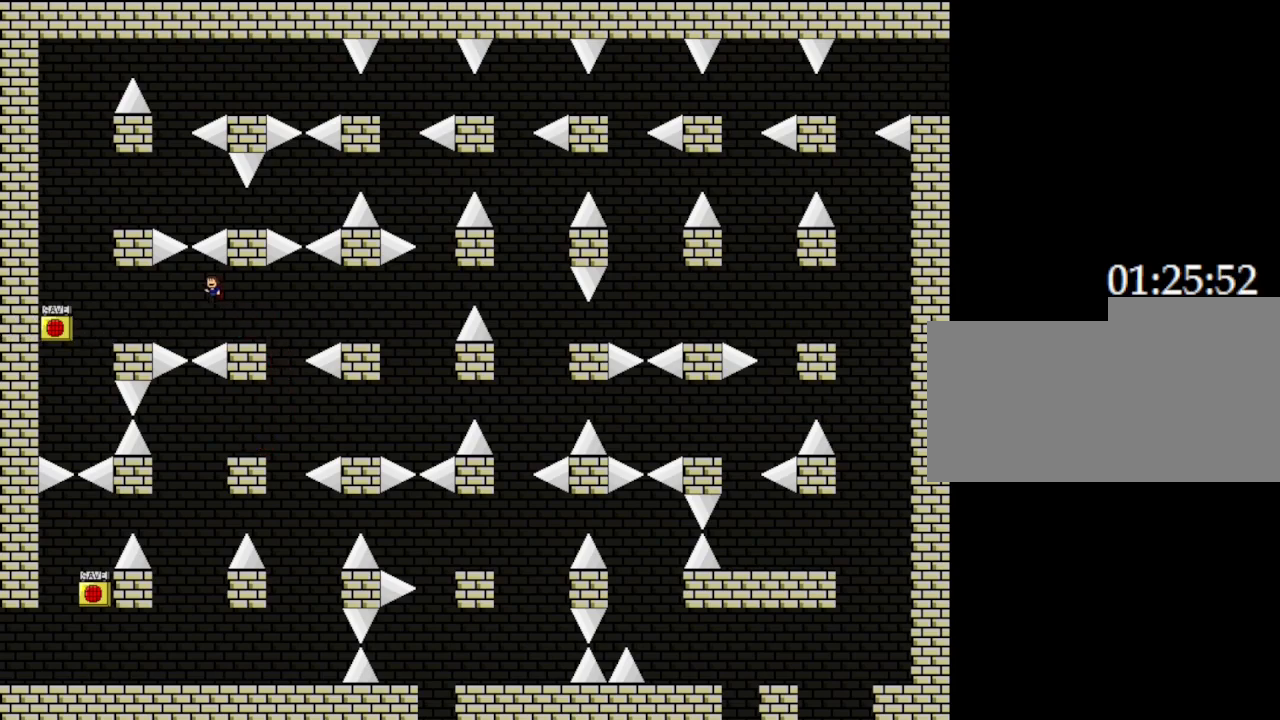
{"keys": [], "events": [[483, "left", "up"]]}
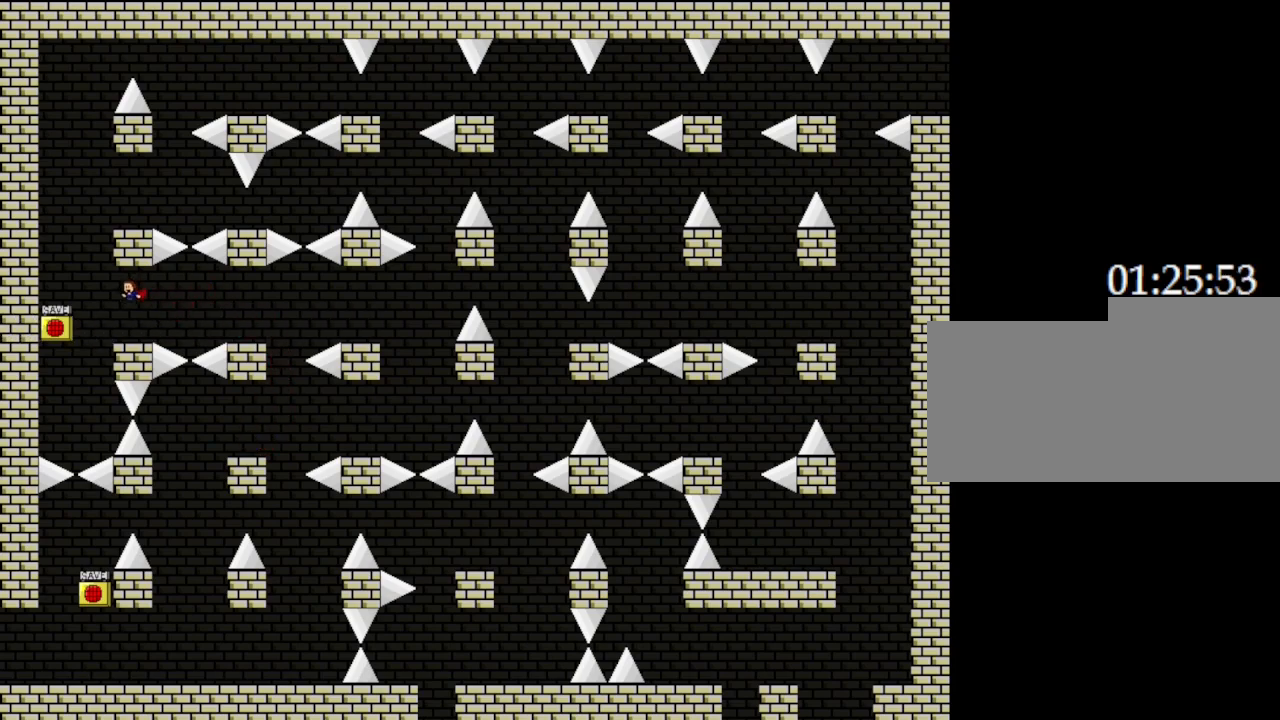
{"keys": [], "events": [[167, "left", "down"], [233, "left", "up"], [367, "z", "down"], [500, "z", "up"]]}
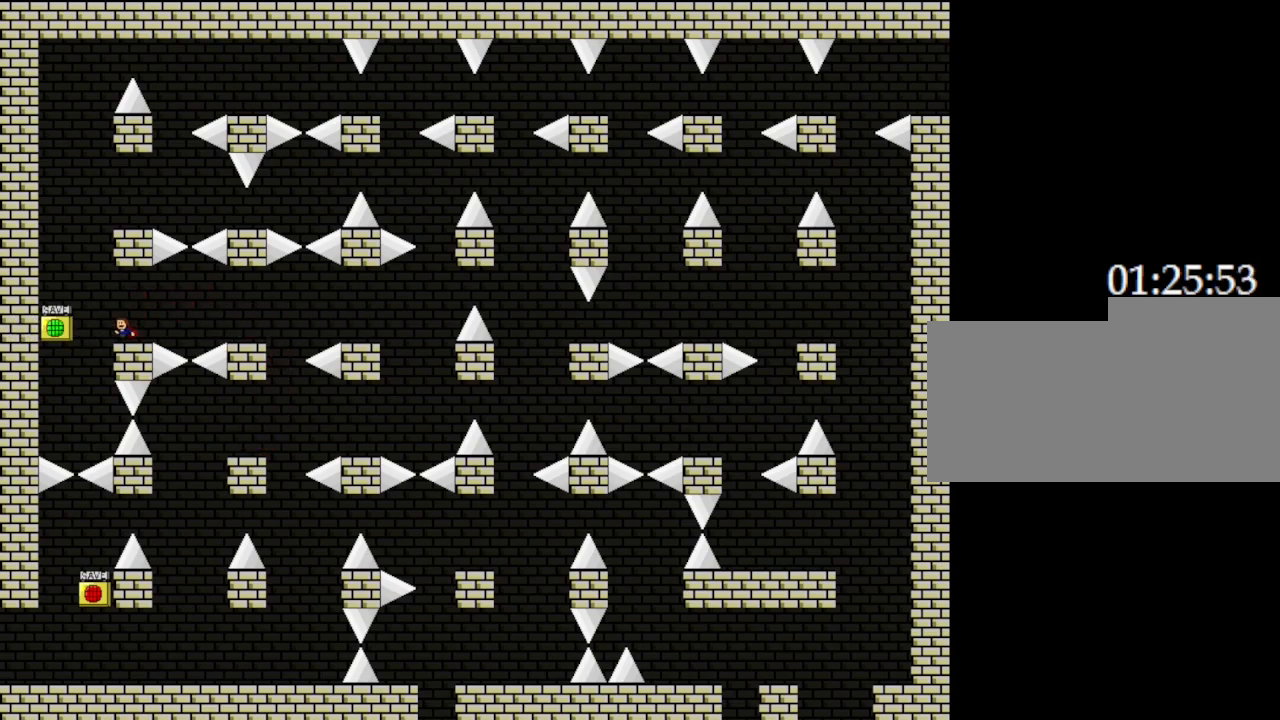
{"keys": ["right"], "events": [[117, "left", "down"], [250, "left", "up"], [433, "right", "down"]]}
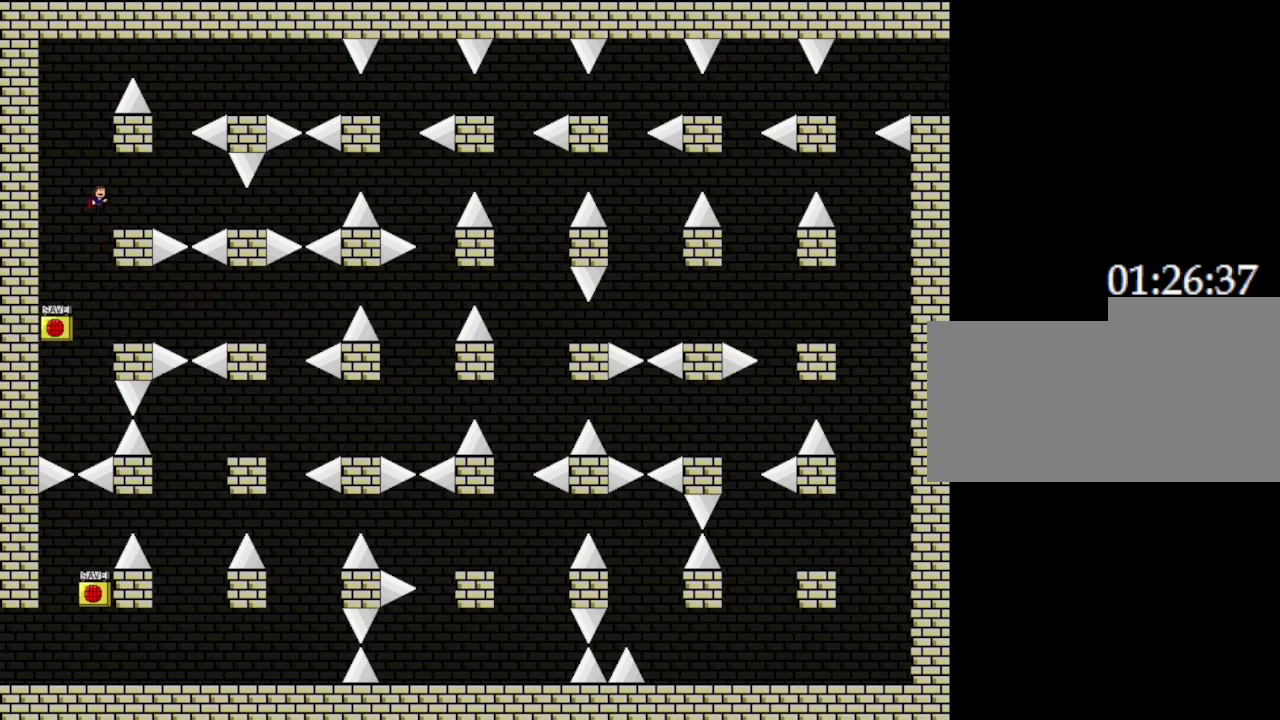
{"keys": [], "events": [[117, "right", "up"], [267, "left", "down"], [433, "left", "up"]]}
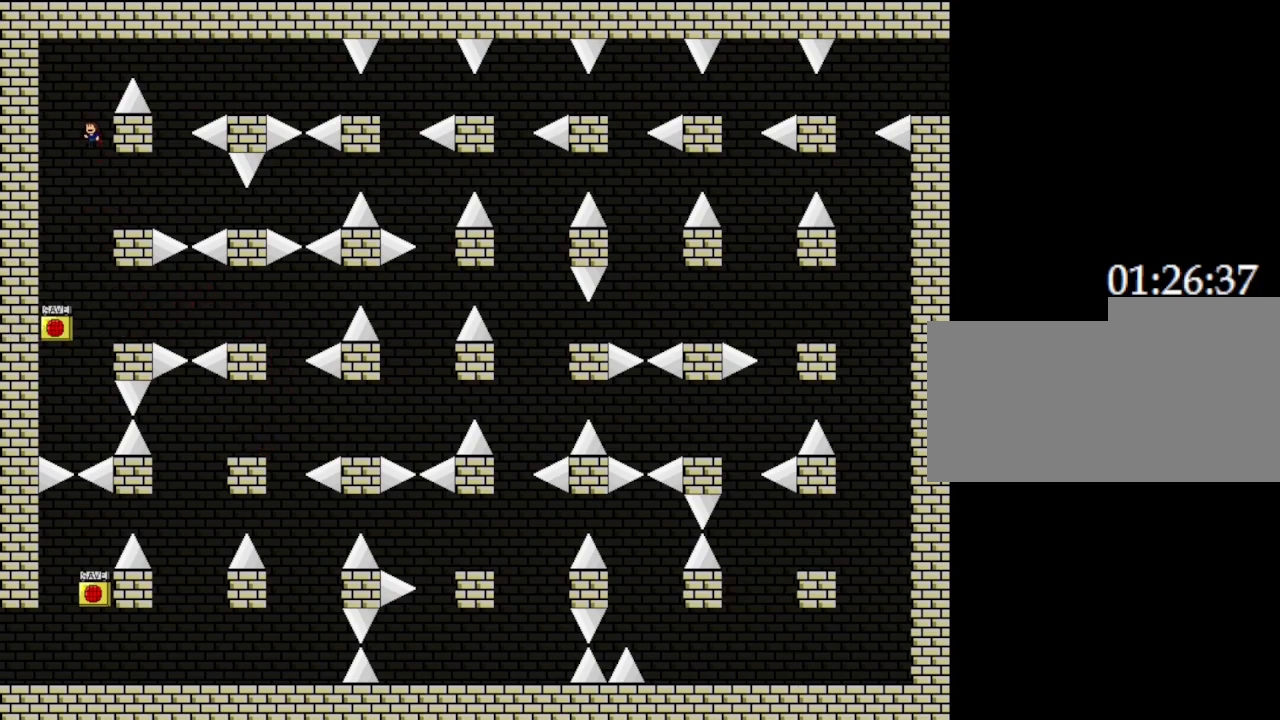
{"keys": ["right"], "events": [[217, "right", "down"]]}
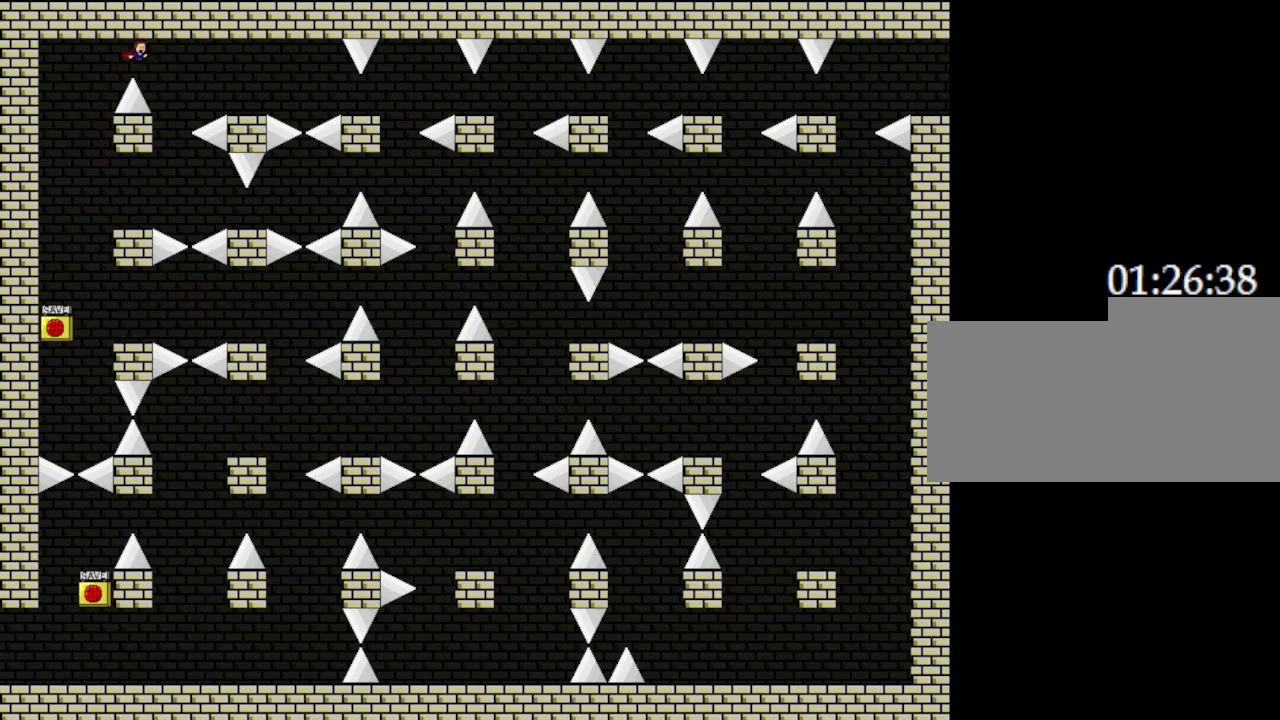
{"keys": ["right"], "events": [[200, "right", "up"], [333, "right", "down"]]}
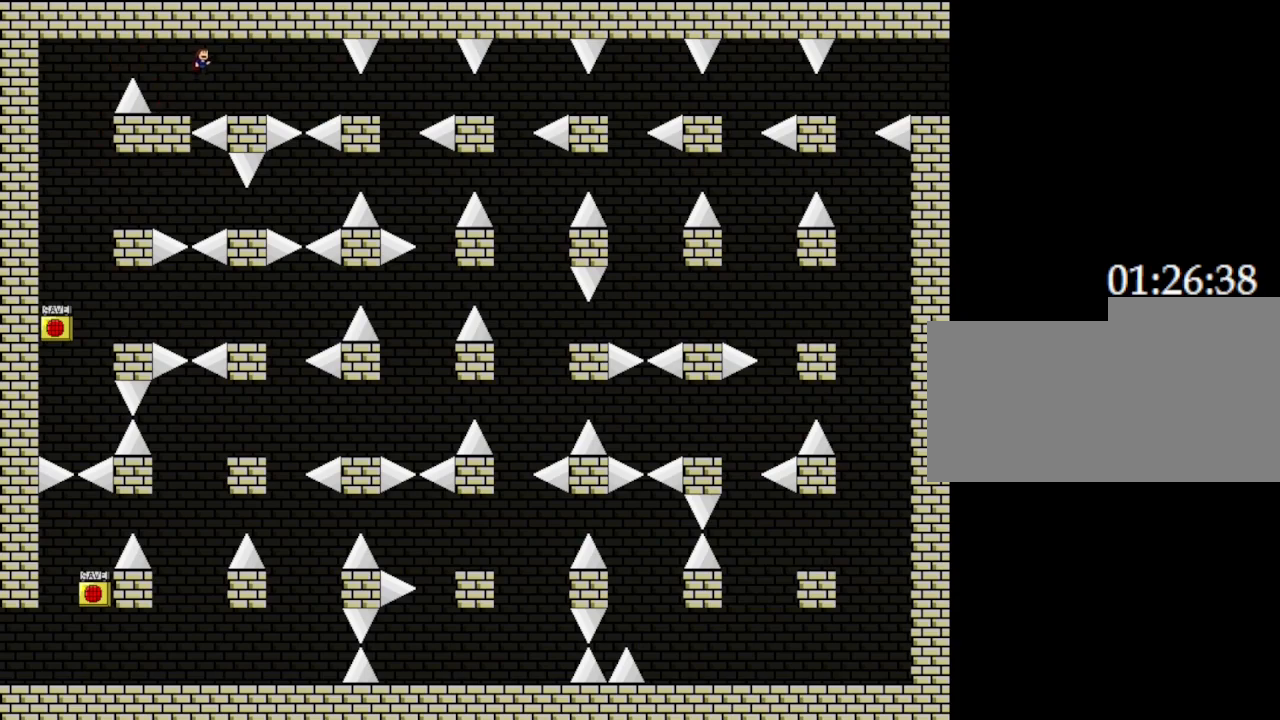
{"keys": ["right"], "events": []}
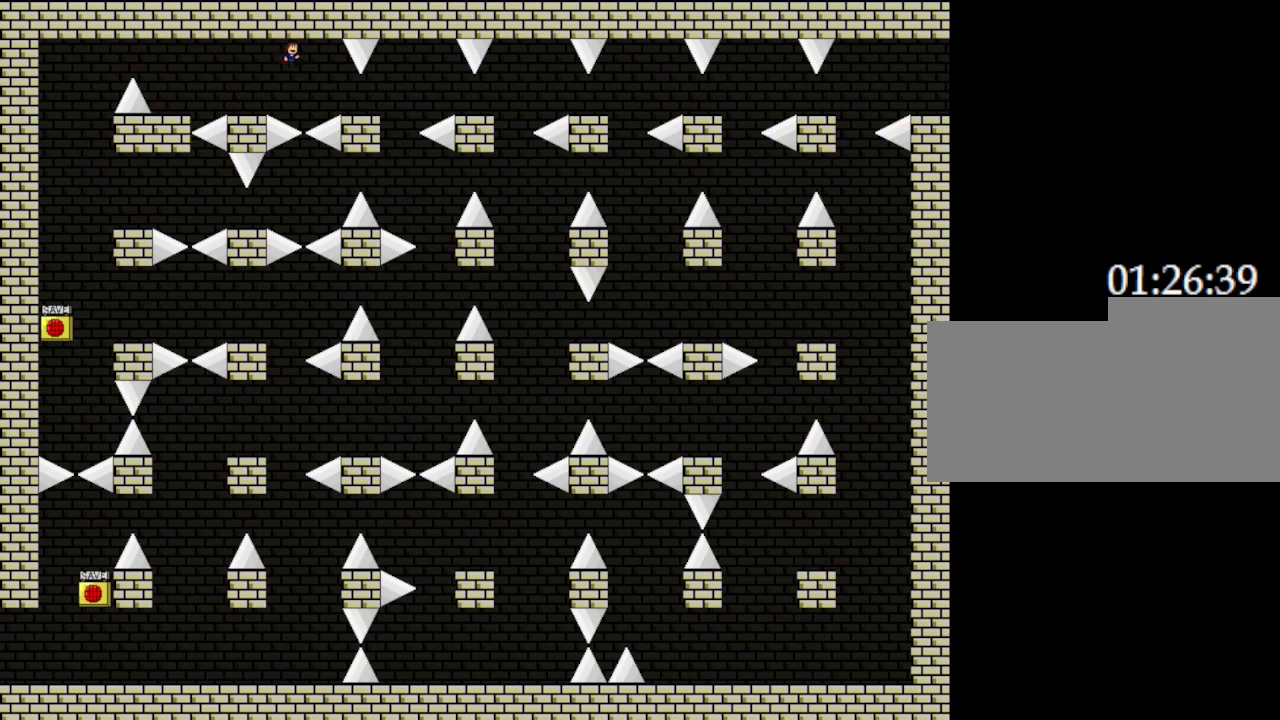
{"keys": ["right"], "events": []}
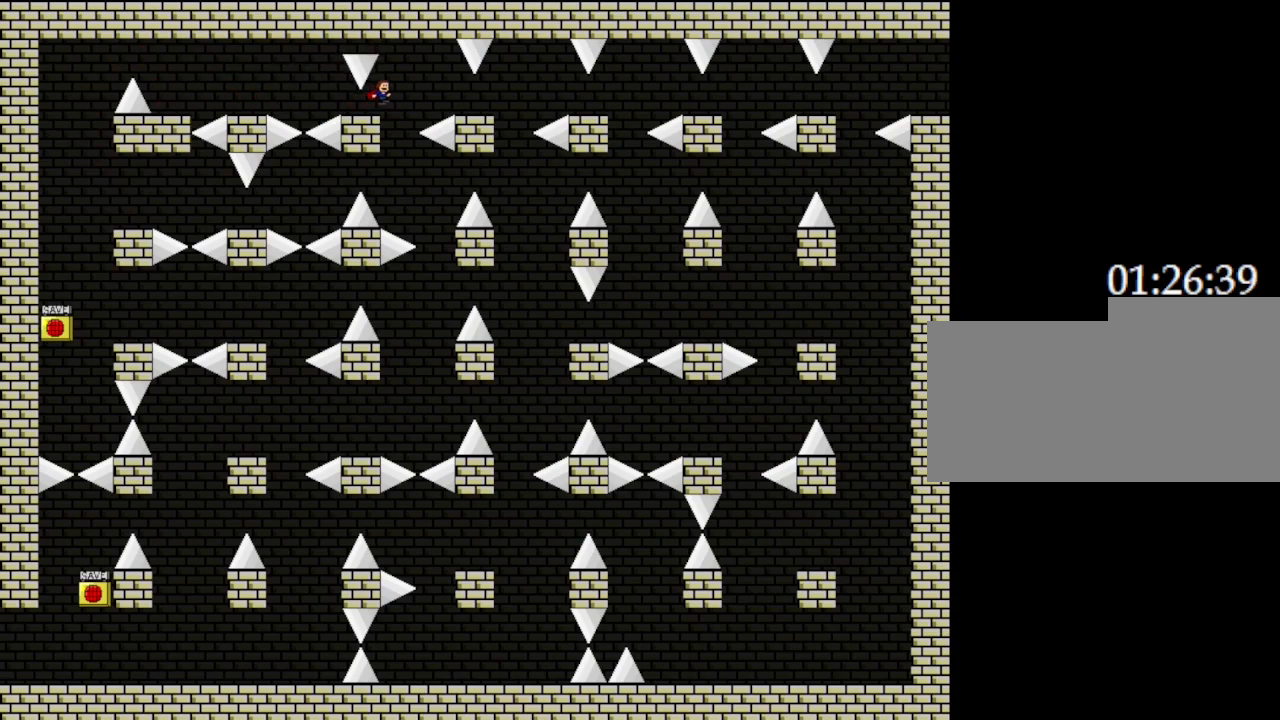
{"keys": ["right"], "events": []}
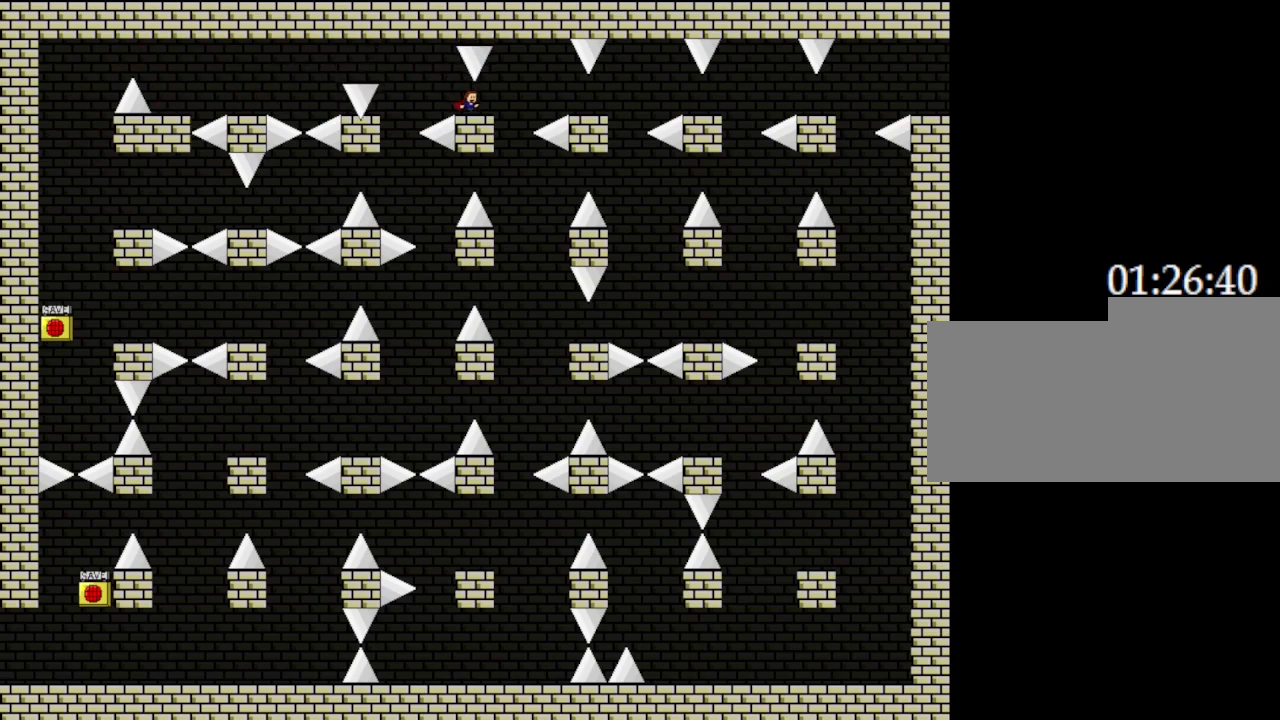
{"keys": ["right"], "events": []}